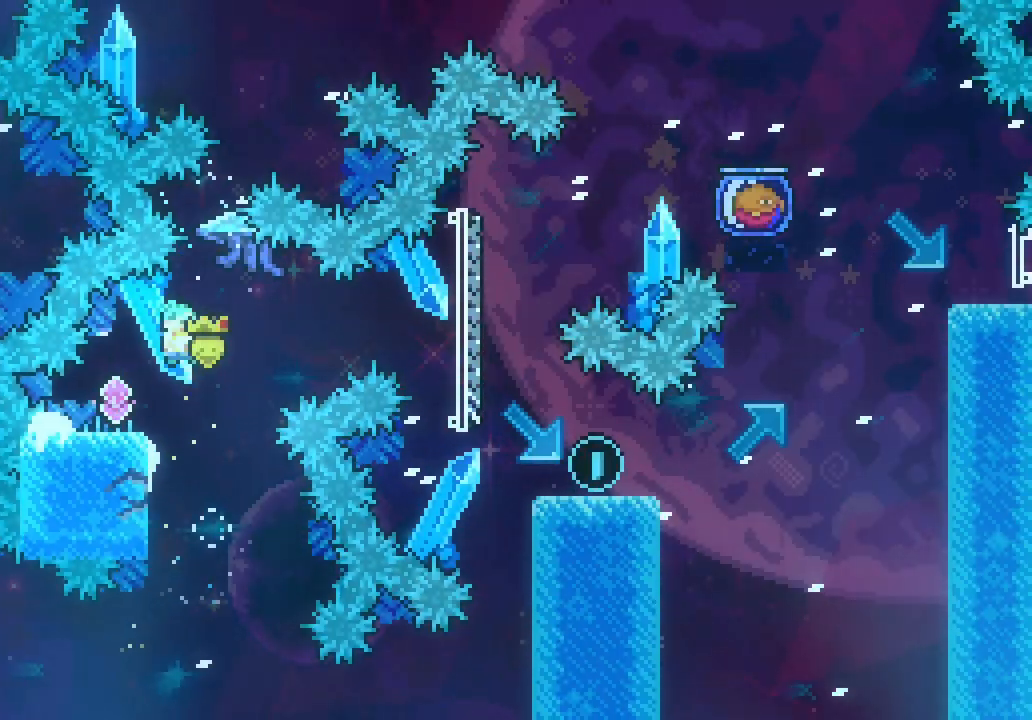
Gameplay with keyboard; each line is a JSON object with the keys held at the frame after it. "events" lists presses ("down") and releases ("up") of "dash", "demo", "down", "escape", "grab", "jump", "jump2", "left", "right", "space" and "up" between this image and that frame as [ms after this image, input, new state], when the widget could be followed in between. No other keys are recorded. Mouse input is not recorded. Key names are as the overlay labels them; some are game actions (e.g. jump) rather than physical keys.
{"keys": ["grab", "right", "space", "up"], "events": [[83, "escape", "down"], [133, "dash", "up"], [133, "right", "down"], [166, "escape", "up"], [183, "down", "up"], [183, "left", "up"], [183, "space", "down"], [300, "up", "down"], [316, "dash", "down"], [366, "grab", "down"], [500, "dash", "up"]]}
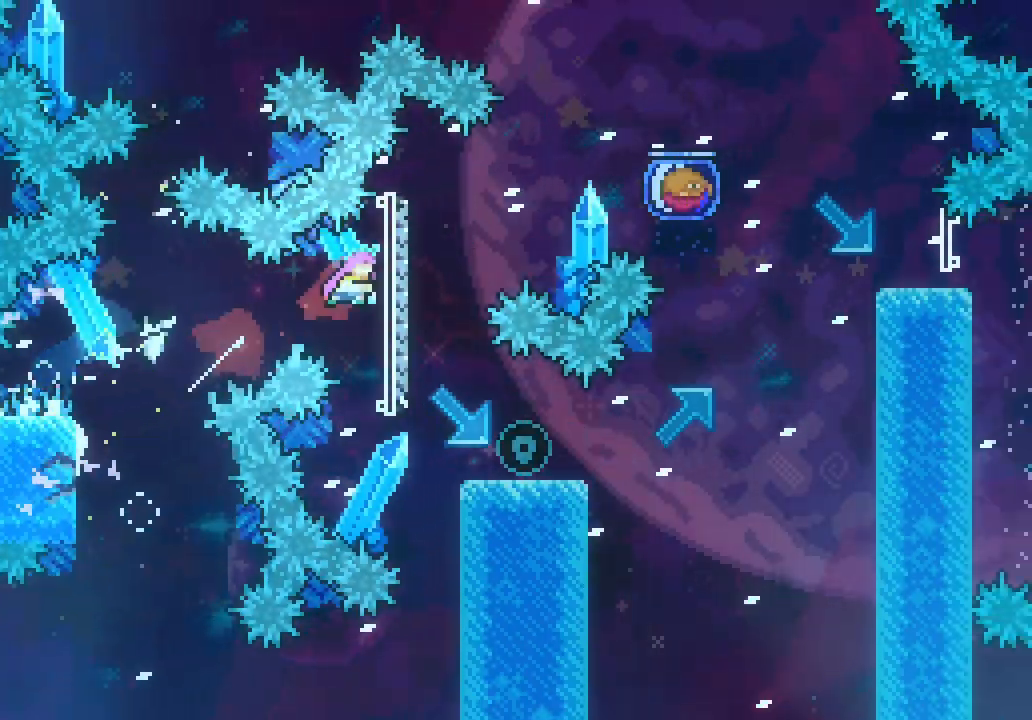
{"keys": ["grab", "right", "space"], "events": [[250, "up", "up"]]}
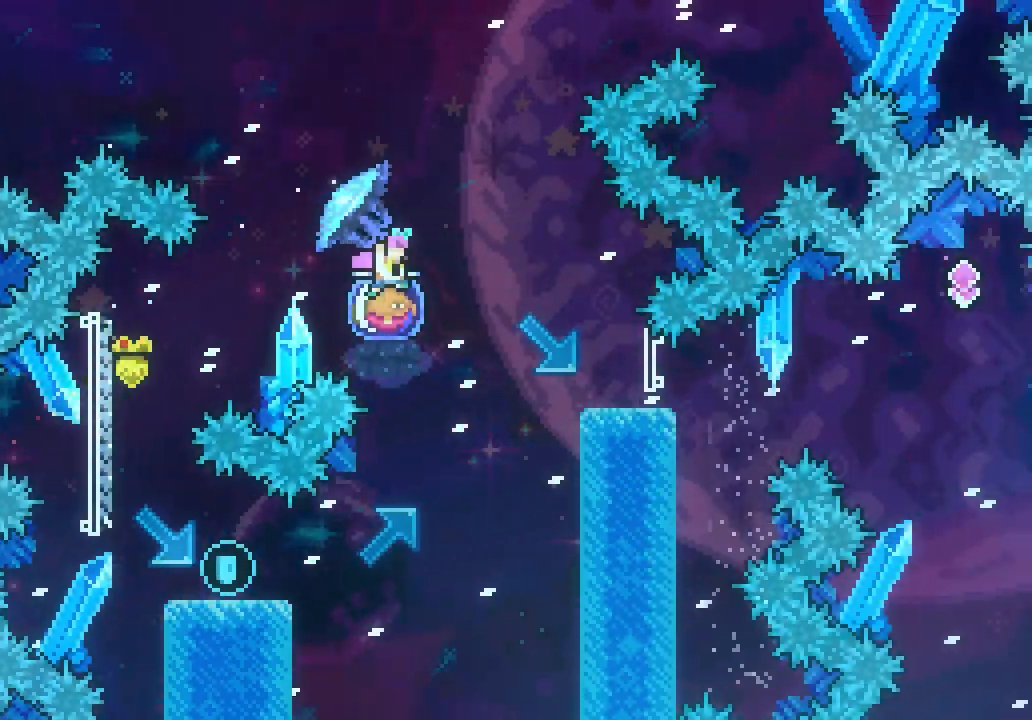
{"keys": ["left", "space"]}
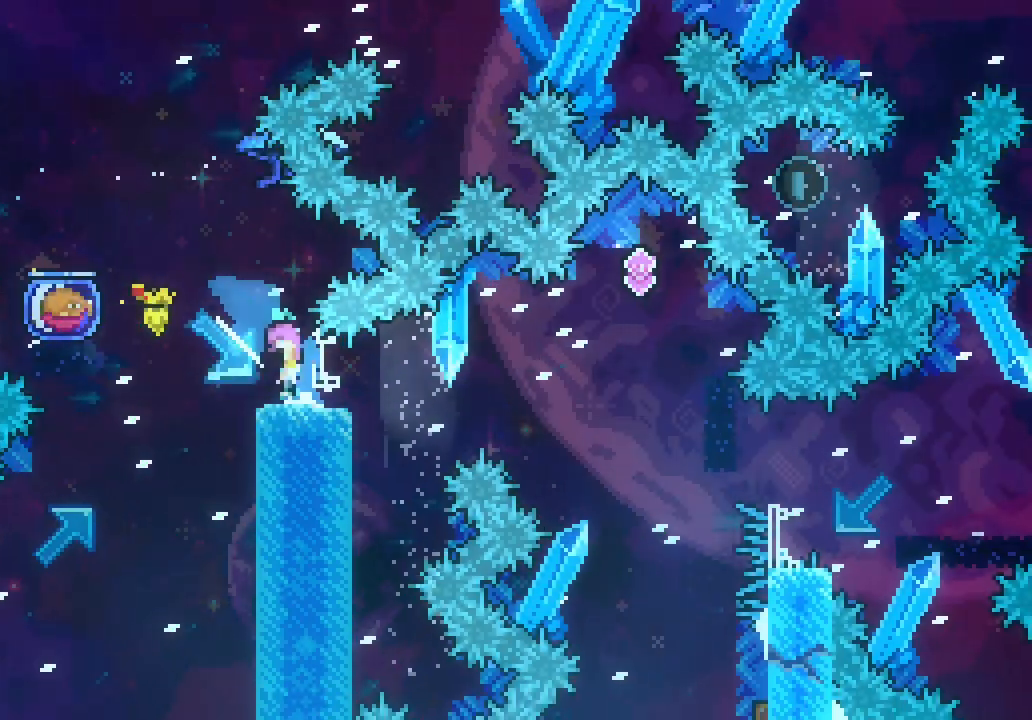
{"keys": ["grab", "right", "space"], "events": [[66, "grab", "down"], [183, "left", "up"], [183, "right", "down"]]}
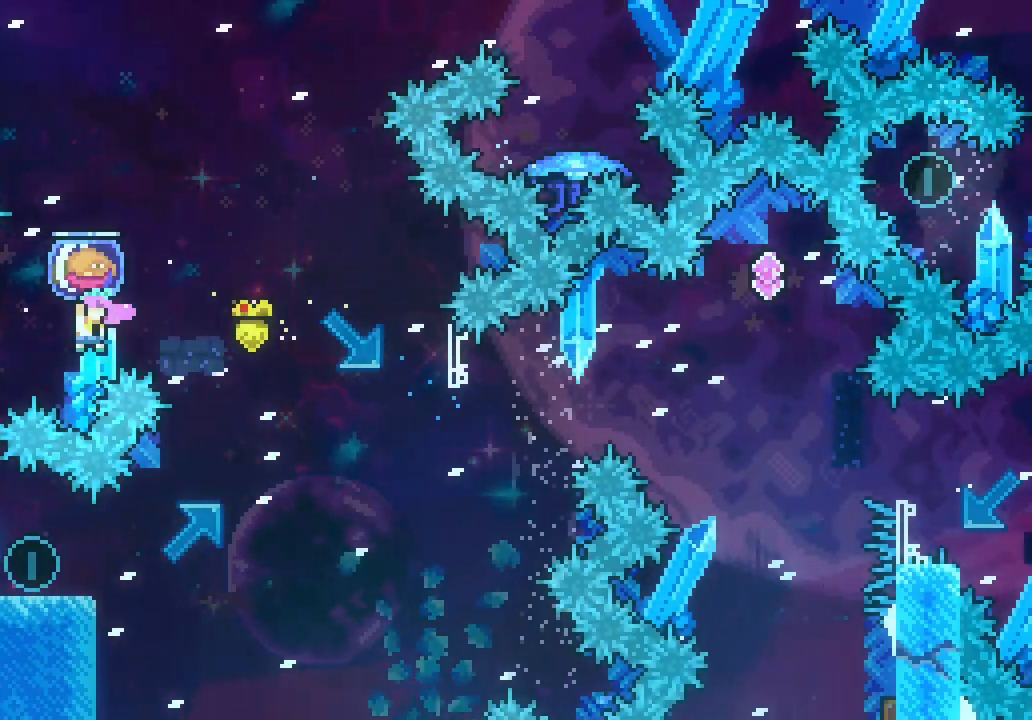
{"keys": ["dash", "down", "right"], "events": [[150, "grab", "up"], [150, "space", "up"], [366, "dash", "down"], [383, "down", "down"]]}
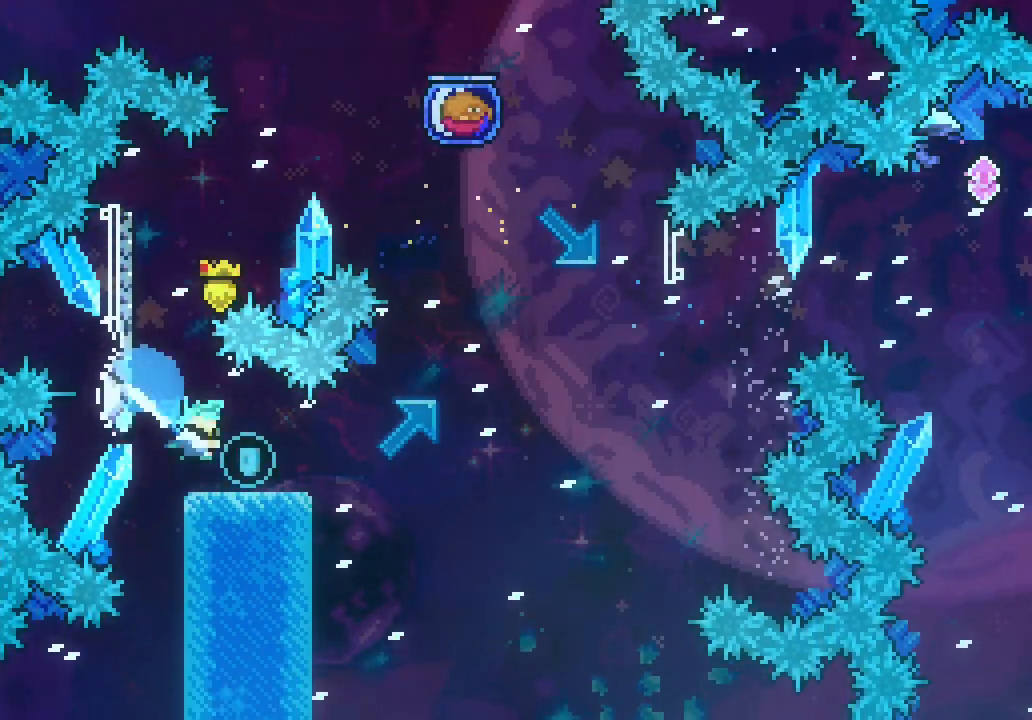
{"keys": ["grab", "right", "space", "up"], "events": [[16, "dash", "up"], [66, "space", "down"], [216, "down", "up"], [266, "dash", "down"], [300, "grab", "down"], [300, "up", "down"], [450, "dash", "up"]]}
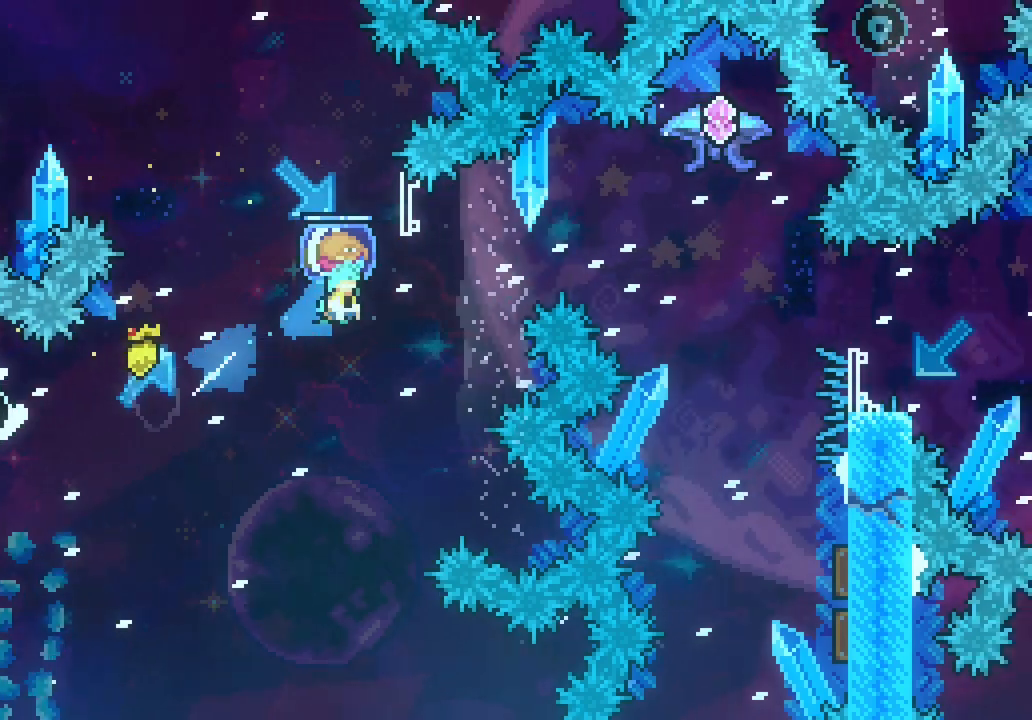
{"keys": ["right"], "events": [[33, "up", "up"], [500, "grab", "up"], [500, "space", "up"]]}
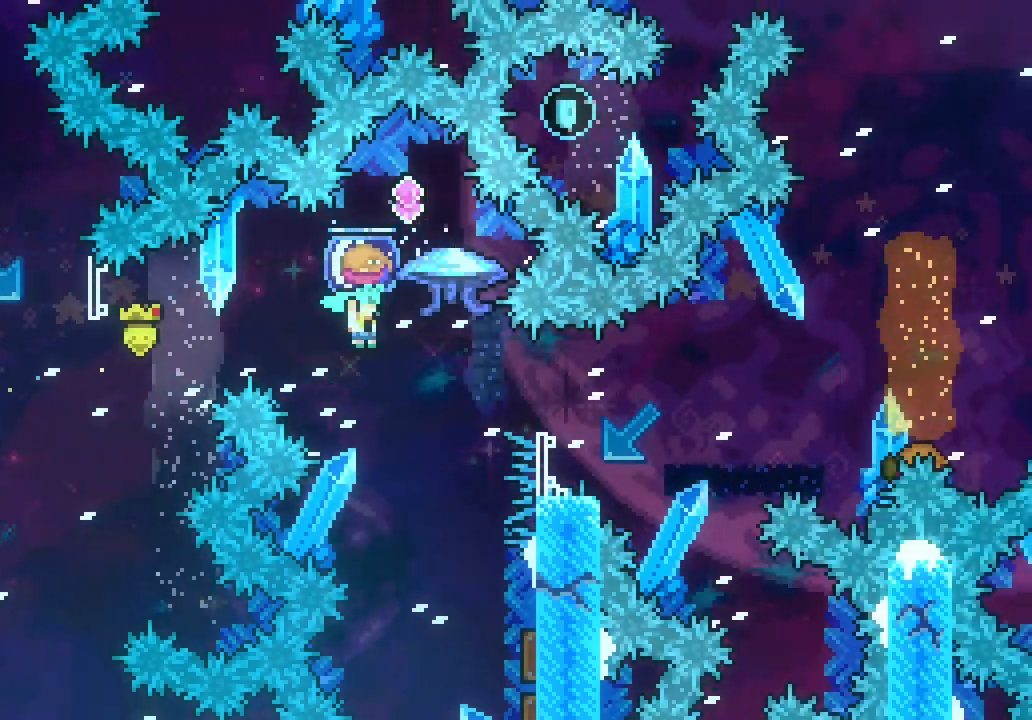
{"keys": ["right"], "events": [[50, "right", "up"], [183, "right", "down"]]}
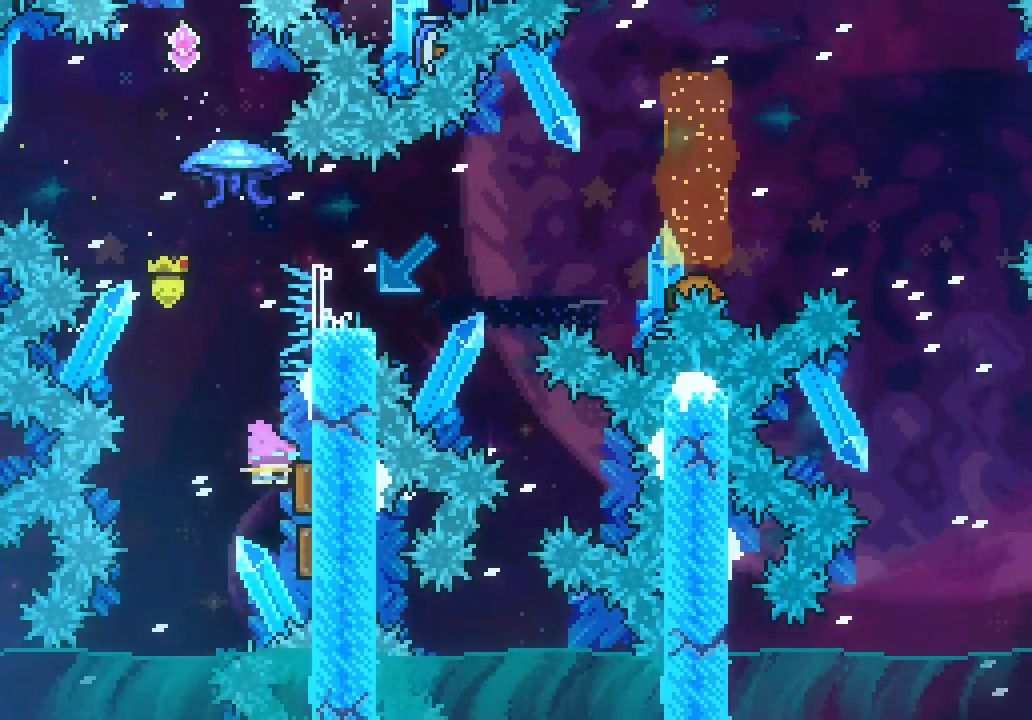
{"keys": ["grab"], "events": [[66, "up", "down"], [116, "dash", "down"], [116, "right", "up"], [166, "grab", "down"], [250, "dash", "up"], [400, "up", "up"]]}
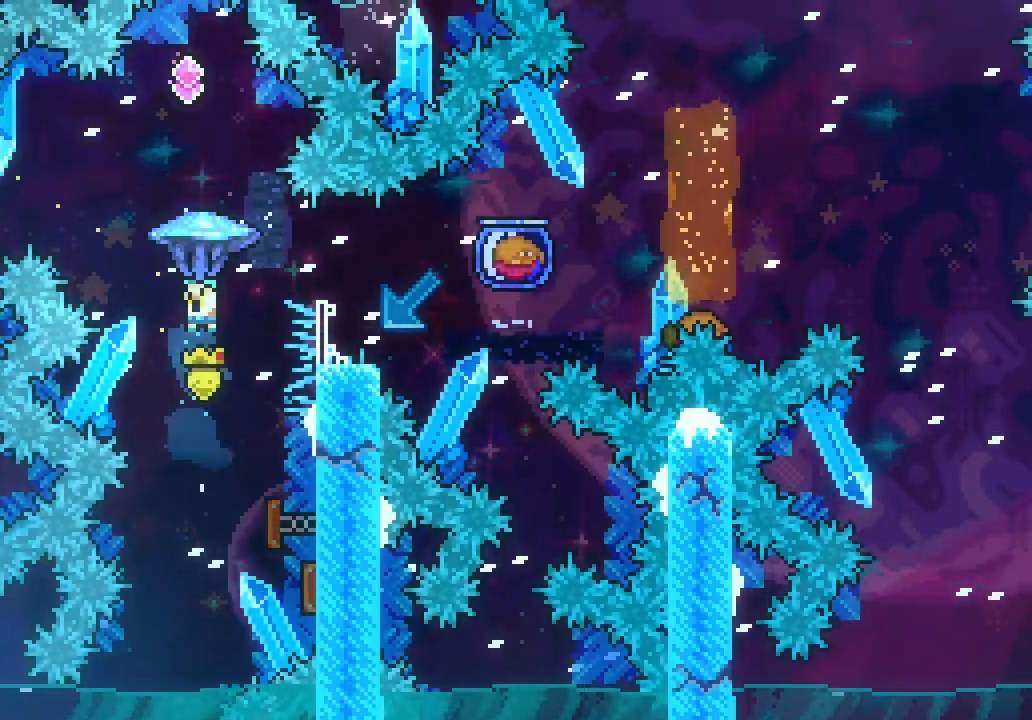
{"keys": ["grab"], "events": [[133, "left", "down"], [183, "left", "up"], [366, "right", "down"], [416, "right", "up"]]}
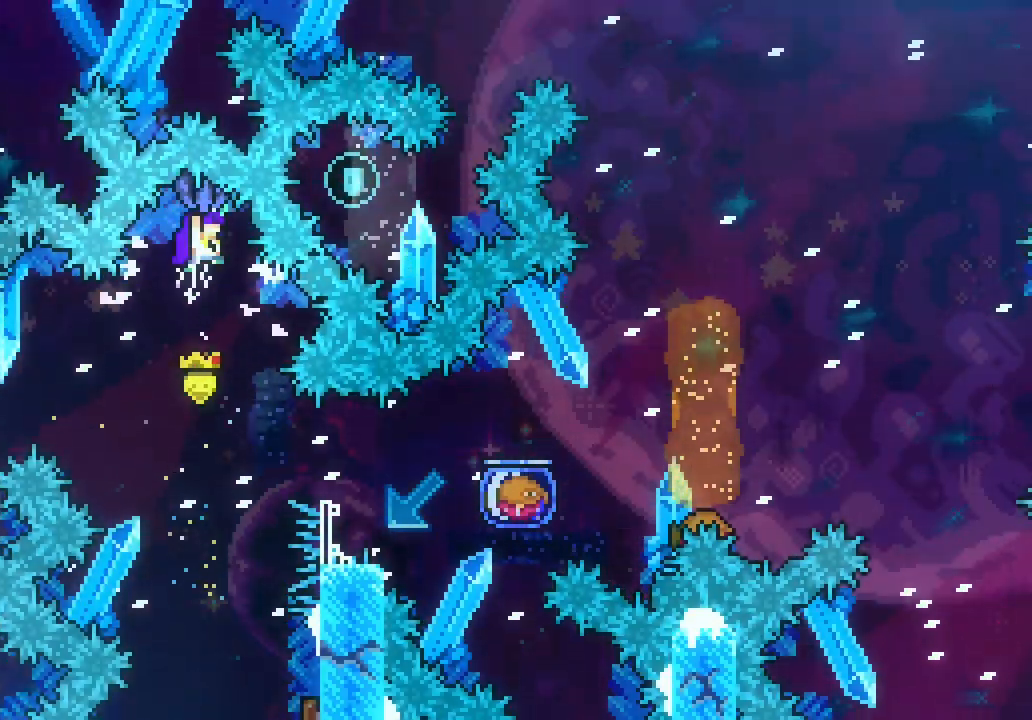
{"keys": [], "events": [[416, "grab", "up"]]}
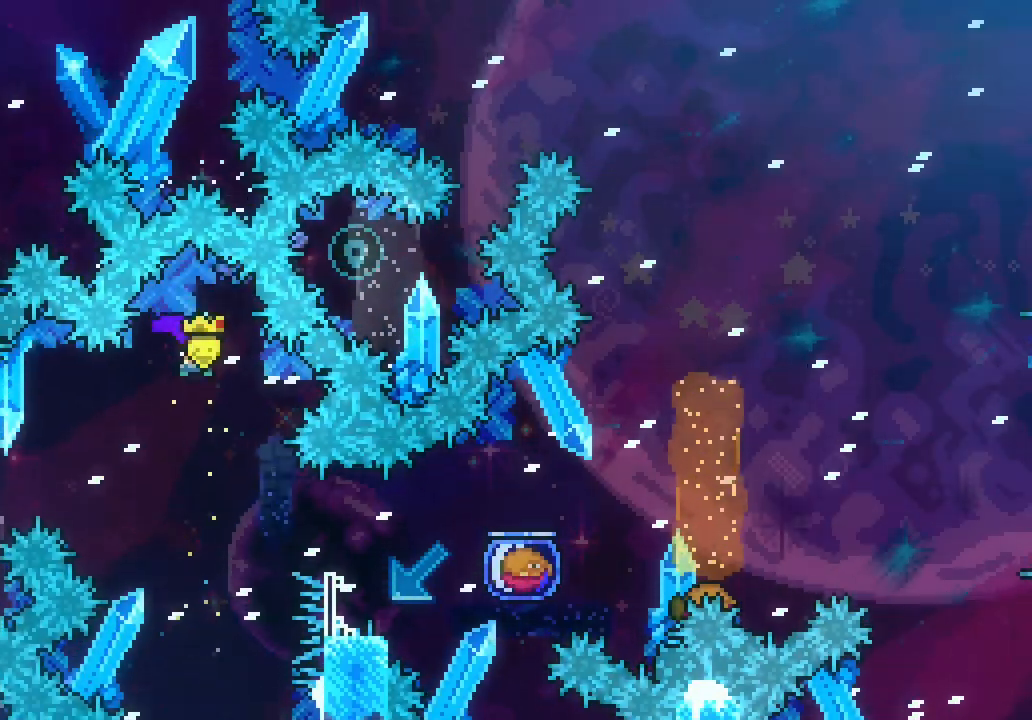
{"keys": ["right"], "events": [[300, "right", "down"], [350, "dash", "down"], [483, "dash", "up"]]}
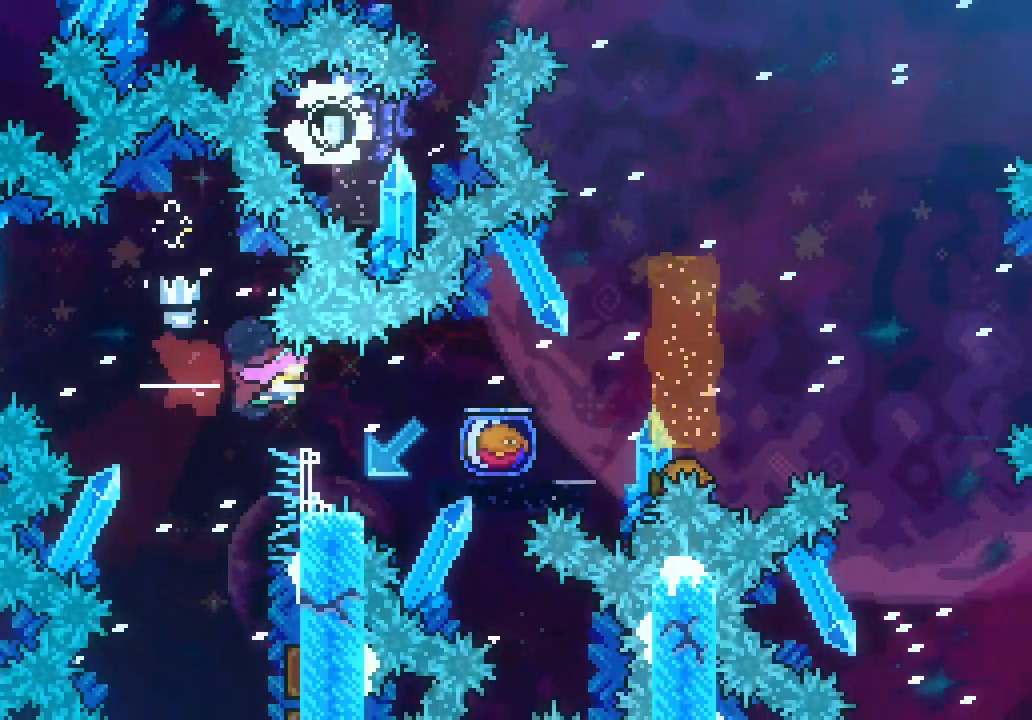
{"keys": ["dash", "up"]}
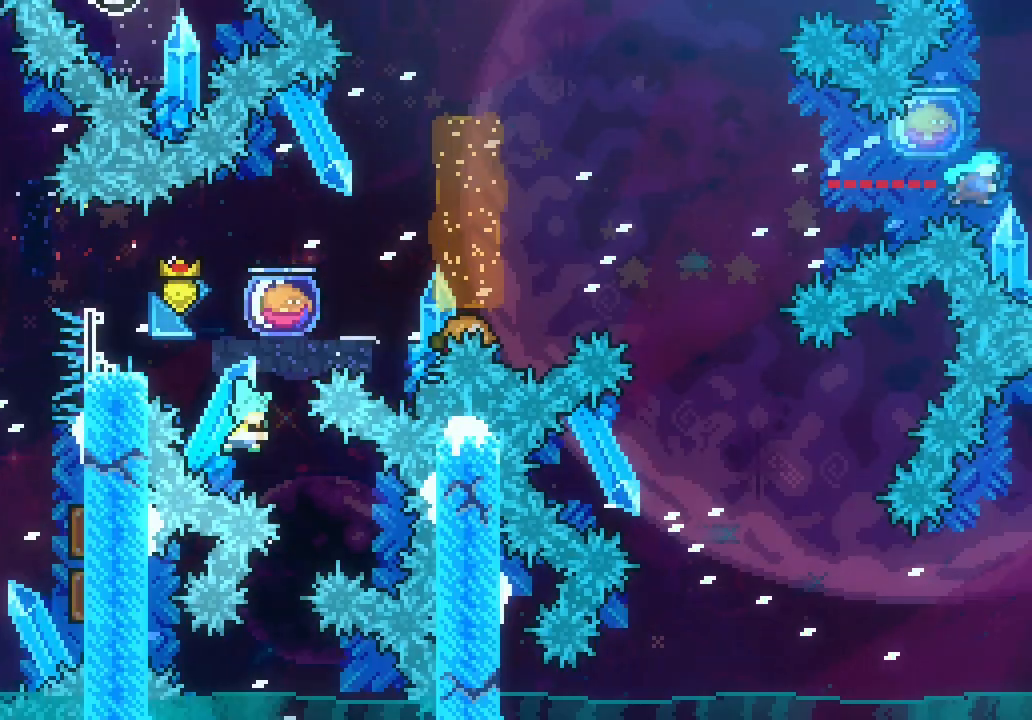
{"keys": ["left"]}
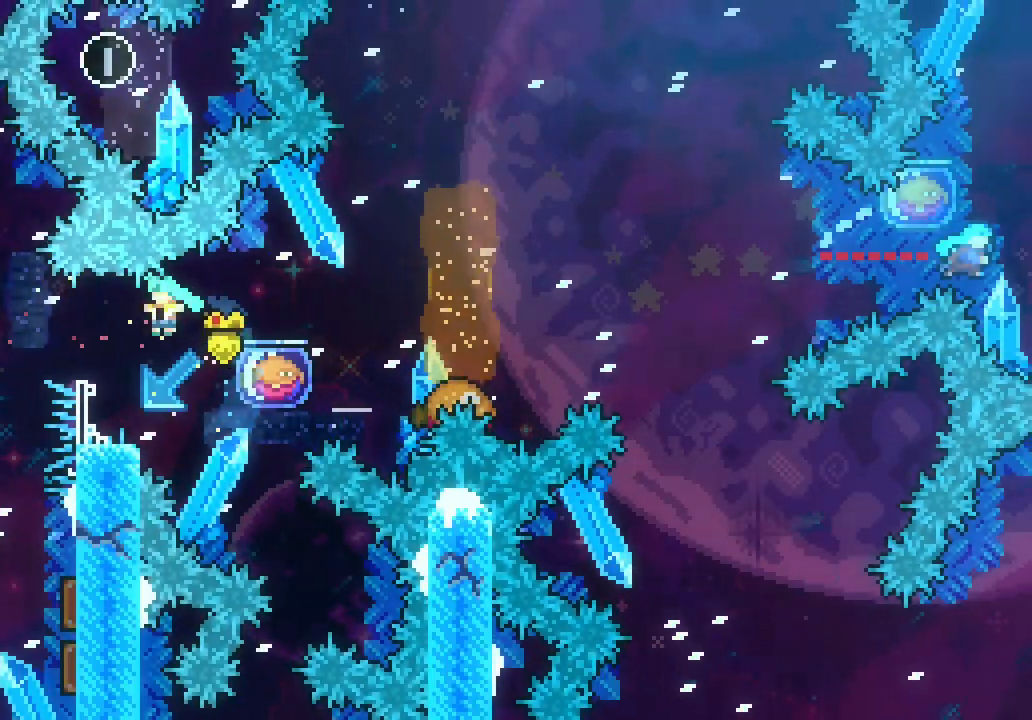
{"keys": ["down", "grab", "right", "space"]}
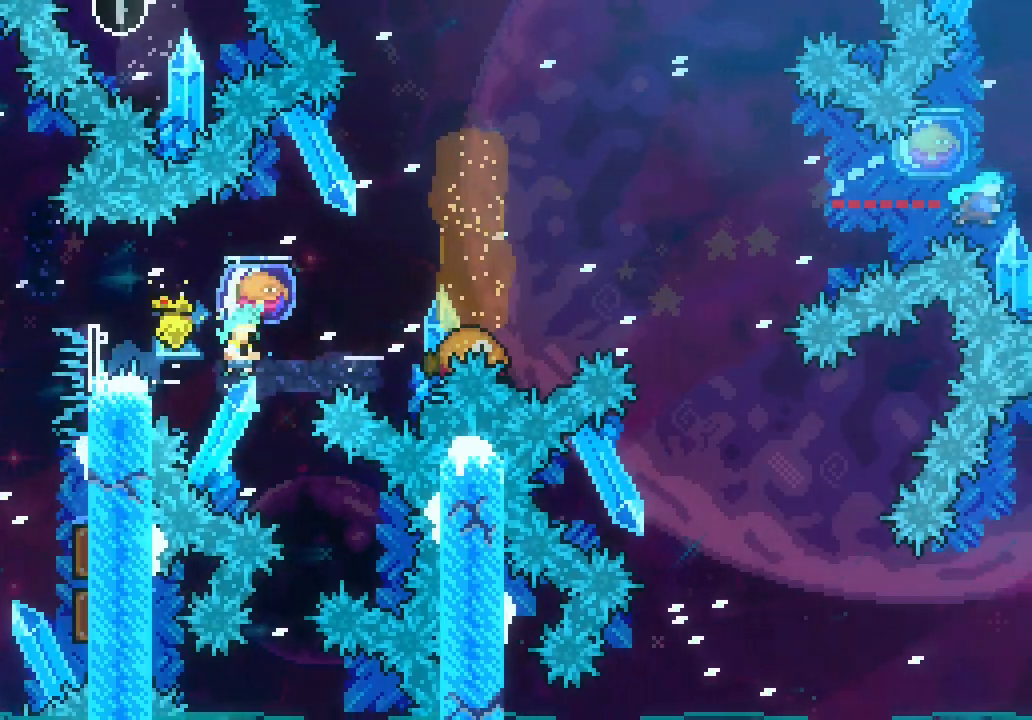
{"keys": ["grab", "right", "space"], "events": [[133, "down", "up"]]}